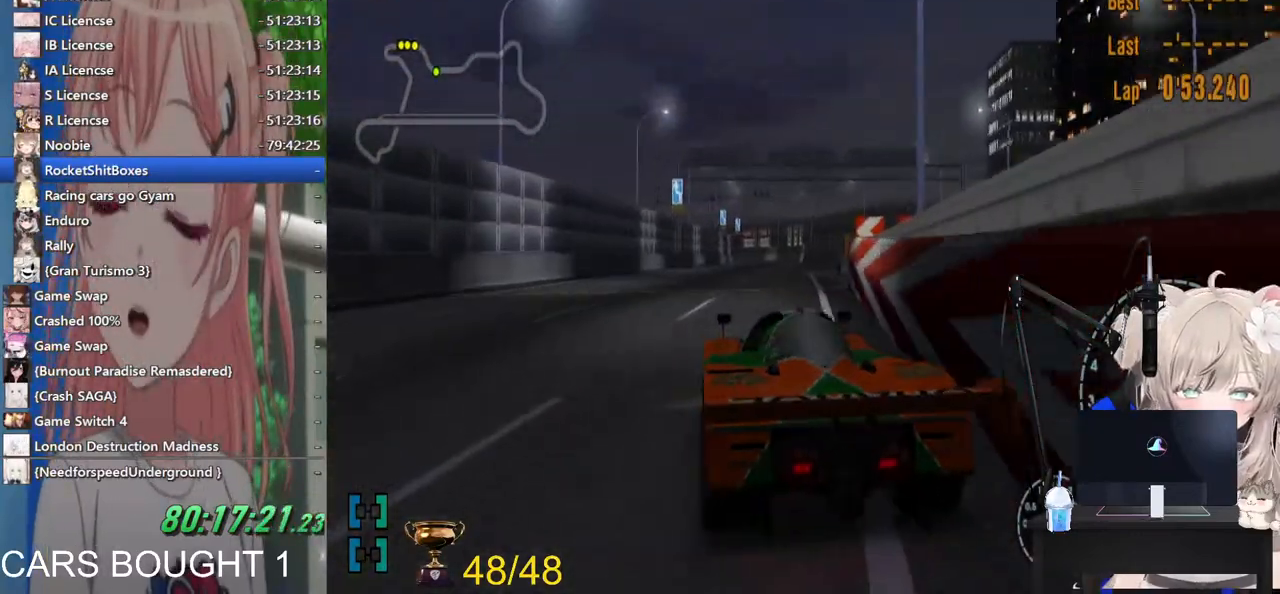
Gameplay with a controller (PlayStation layout); each line is a JSON object with the inputs held at the frame after it (dt_ms = milliseconds from this image to that frame). "events" lists button and stick changes between this image and that frame as [ms after this image, input, new state], when the widget could be followed in between. Not read: R2.
{"dt_ms": 500, "buttons": [], "left_stick": "center", "right_stick": "center", "events": [[83, "left_stick", "center"], [100, "CROSS", "down"], [317, "CROSS", "up"]]}
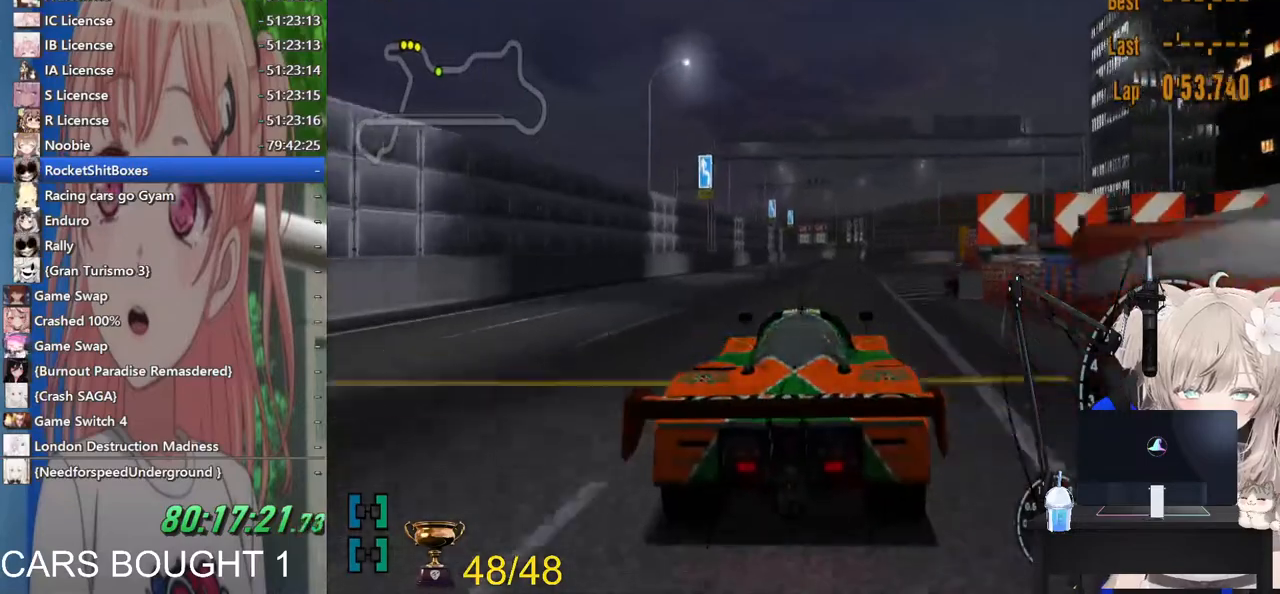
{"dt_ms": 500, "buttons": [], "left_stick": "center", "right_stick": "center", "events": []}
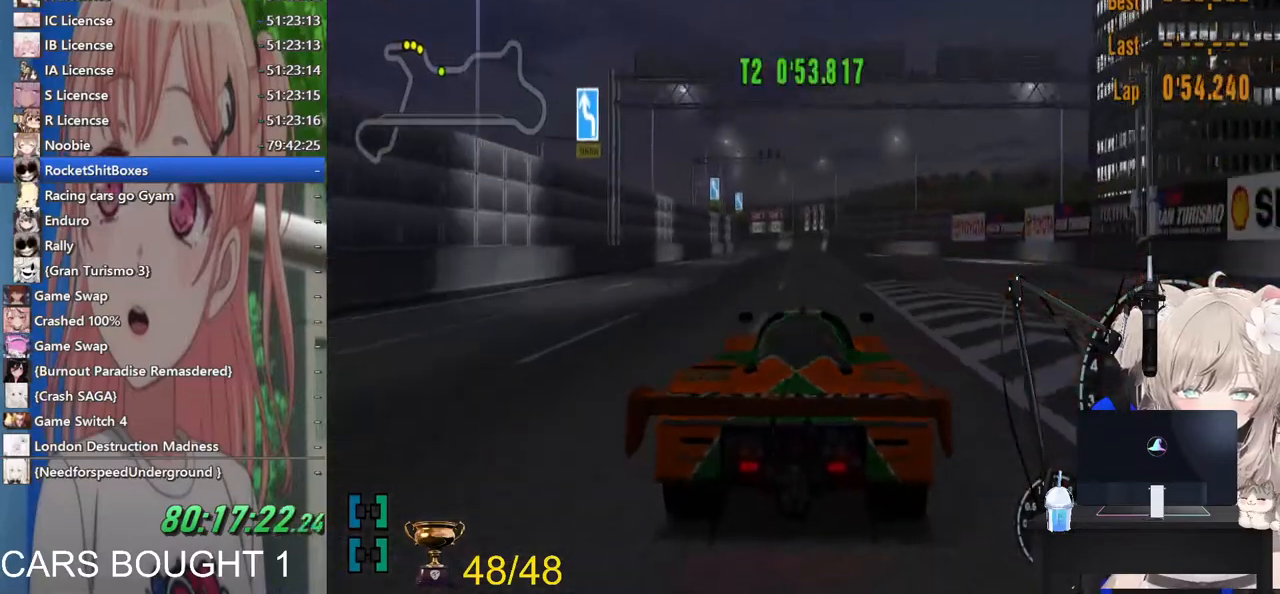
{"dt_ms": 500, "buttons": [], "left_stick": "center", "right_stick": "center", "events": []}
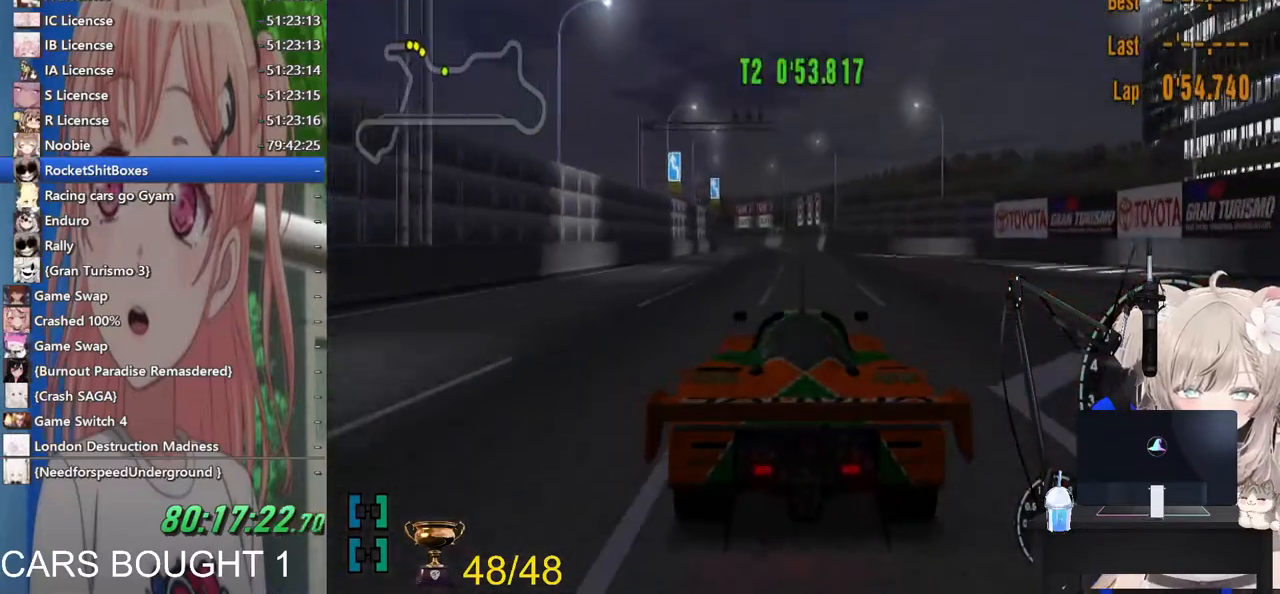
{"dt_ms": 500, "buttons": [], "left_stick": "left", "right_stick": "center", "events": [[417, "left_stick", "left"]]}
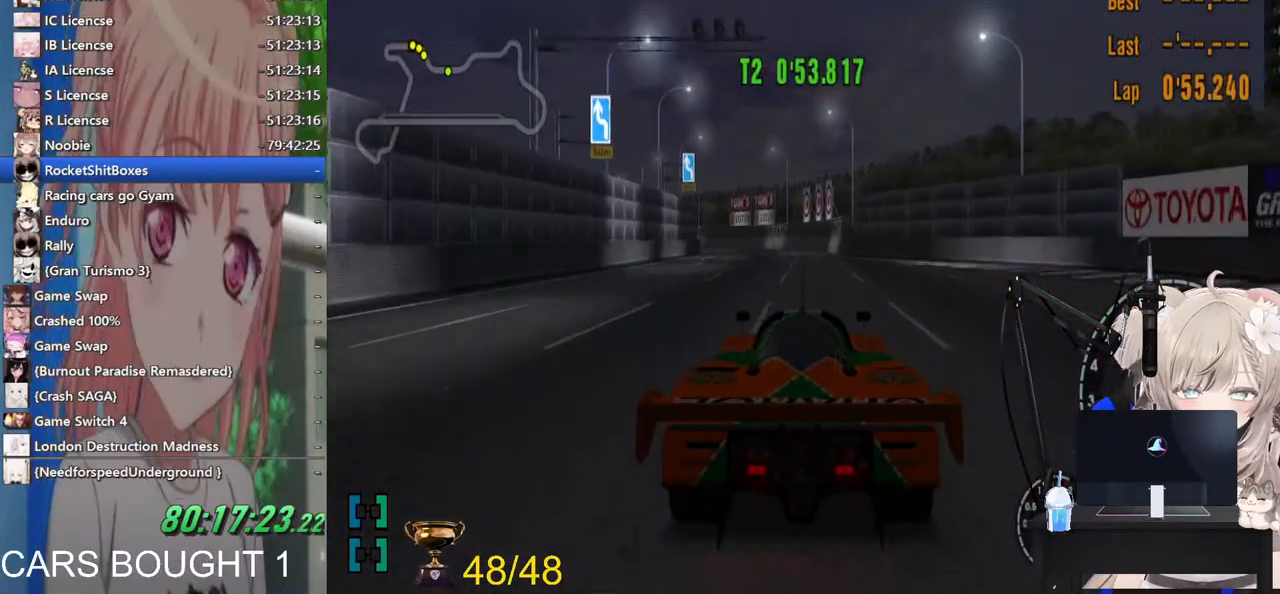
{"dt_ms": 500, "buttons": [], "left_stick": "center", "right_stick": "center", "events": [[117, "left_stick", "center"], [267, "CROSS", "down"], [267, "left_stick", "left"], [467, "CROSS", "up"], [467, "left_stick", "center"]]}
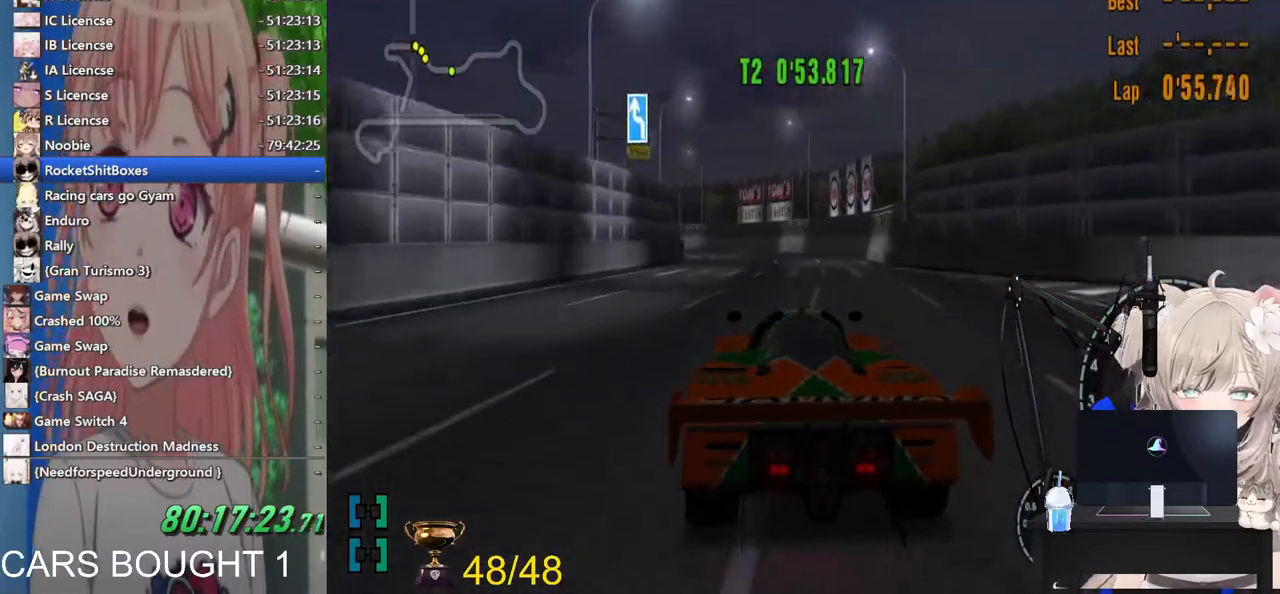
{"dt_ms": 500, "buttons": [], "left_stick": "center", "right_stick": "center", "events": []}
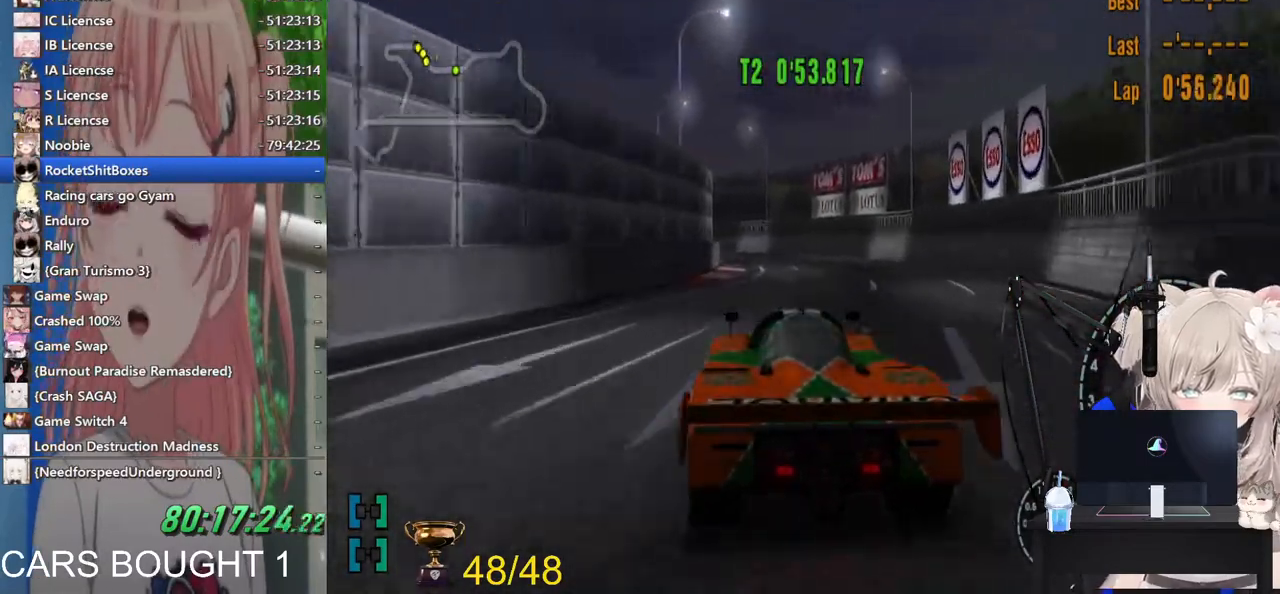
{"dt_ms": 500, "buttons": ["L2"], "left_stick": "left", "right_stick": "center", "events": [[183, "L2", "down"], [267, "SQUARE", "down"], [433, "SQUARE", "up"], [483, "left_stick", "left"]]}
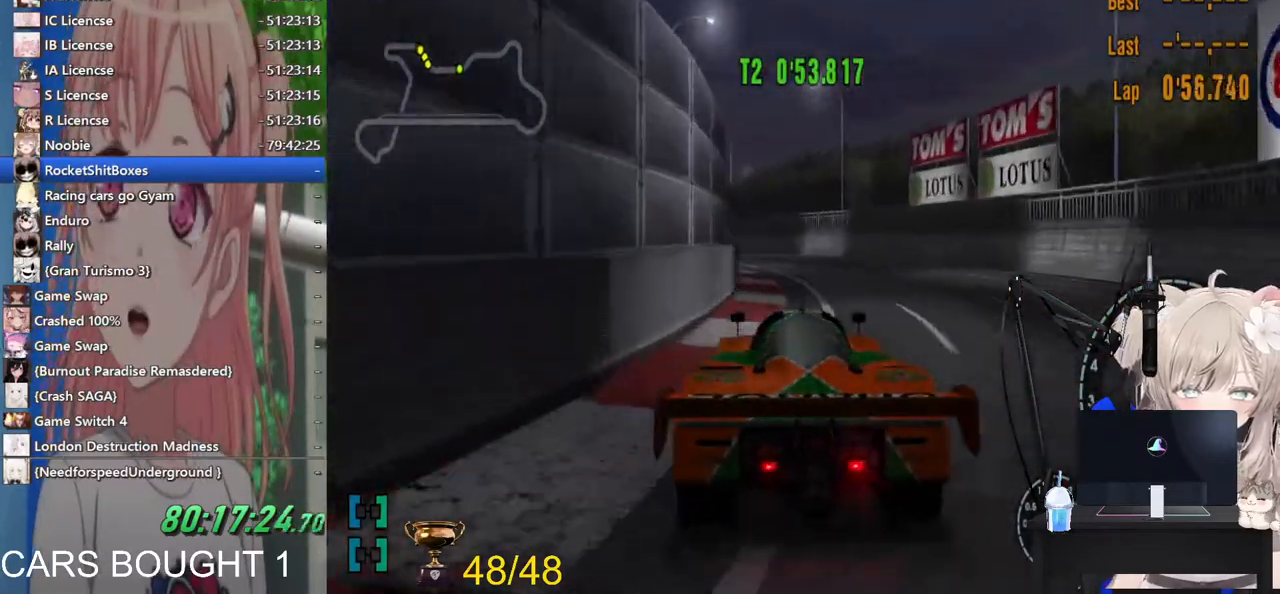
{"dt_ms": 500, "buttons": [], "left_stick": "center", "right_stick": "center"}
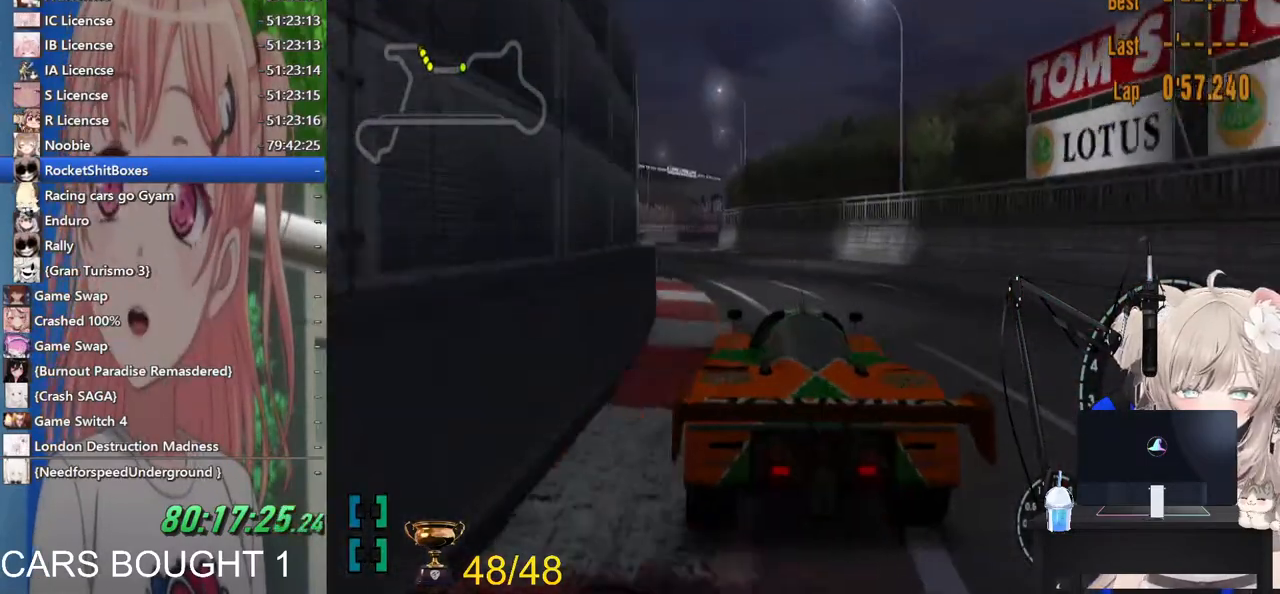
{"dt_ms": 500, "buttons": [], "left_stick": "right", "right_stick": "center", "events": [[100, "left_stick", "left"], [333, "left_stick", "center"], [483, "left_stick", "right"]]}
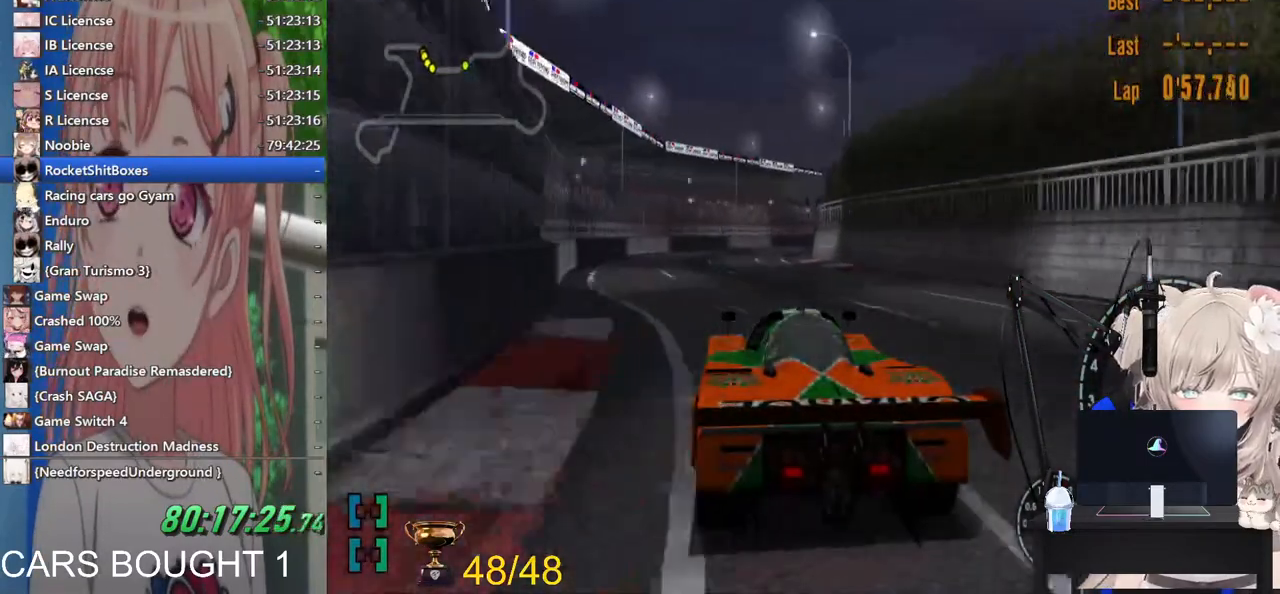
{"dt_ms": 500, "buttons": [], "left_stick": "right", "right_stick": "center", "events": [[233, "left_stick", "center"], [367, "left_stick", "right"]]}
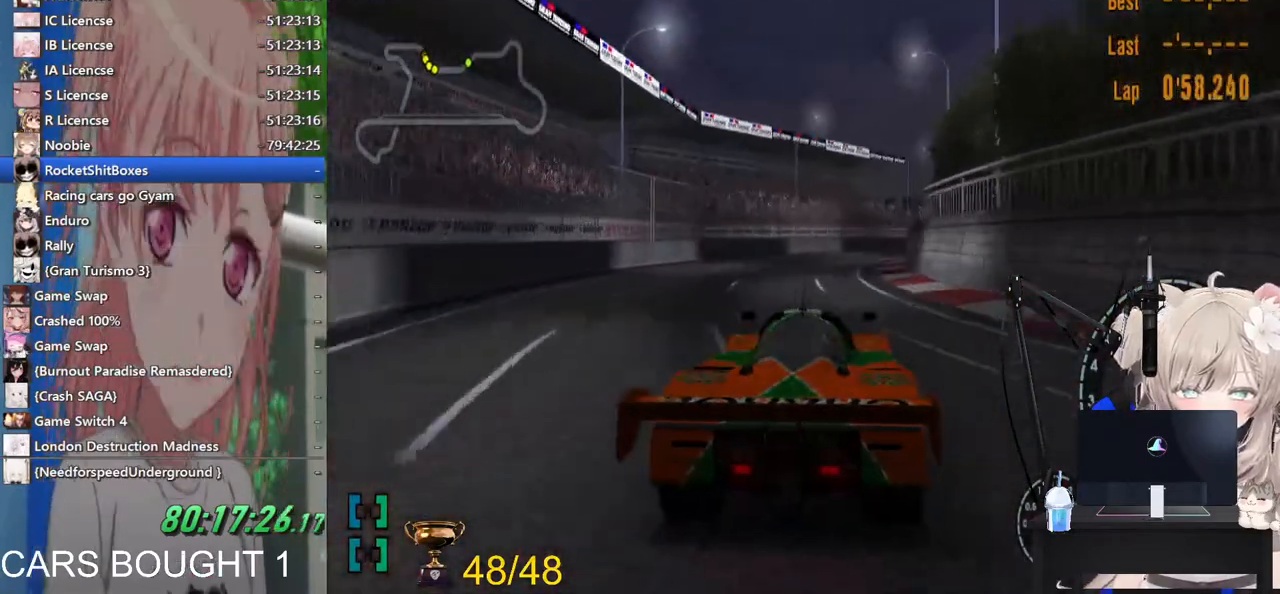
{"dt_ms": 500, "buttons": ["CROSS"], "left_stick": "right", "right_stick": "center", "events": [[500, "CROSS", "down"]]}
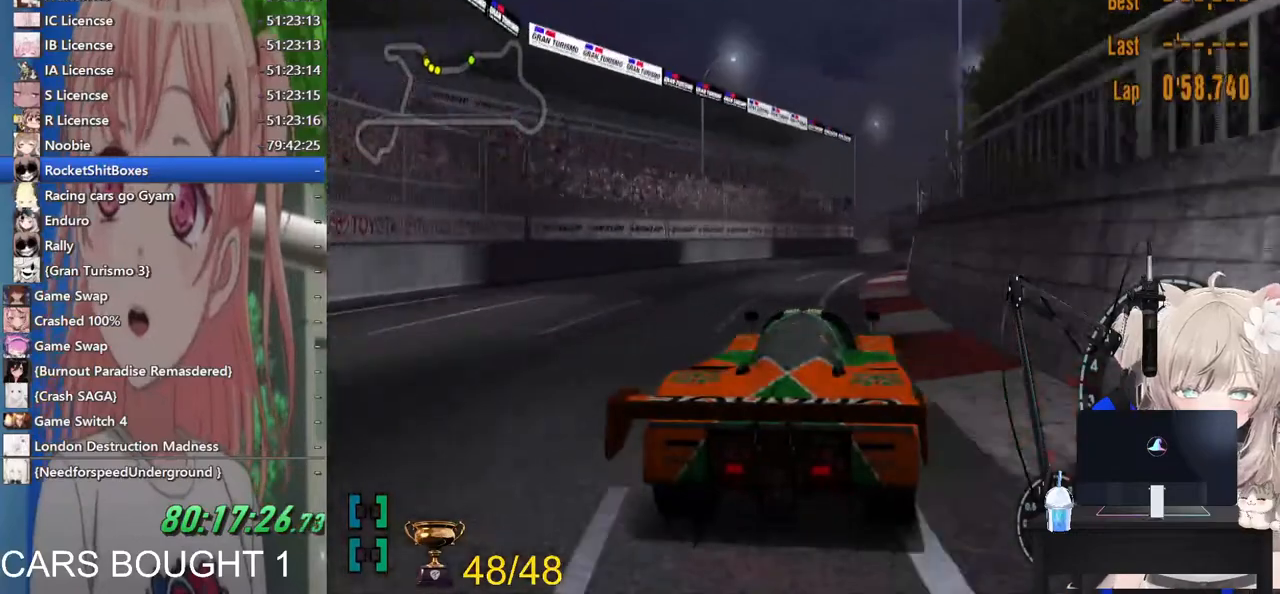
{"dt_ms": 500, "buttons": [], "left_stick": "right", "right_stick": "center", "events": [[167, "CROSS", "up"]]}
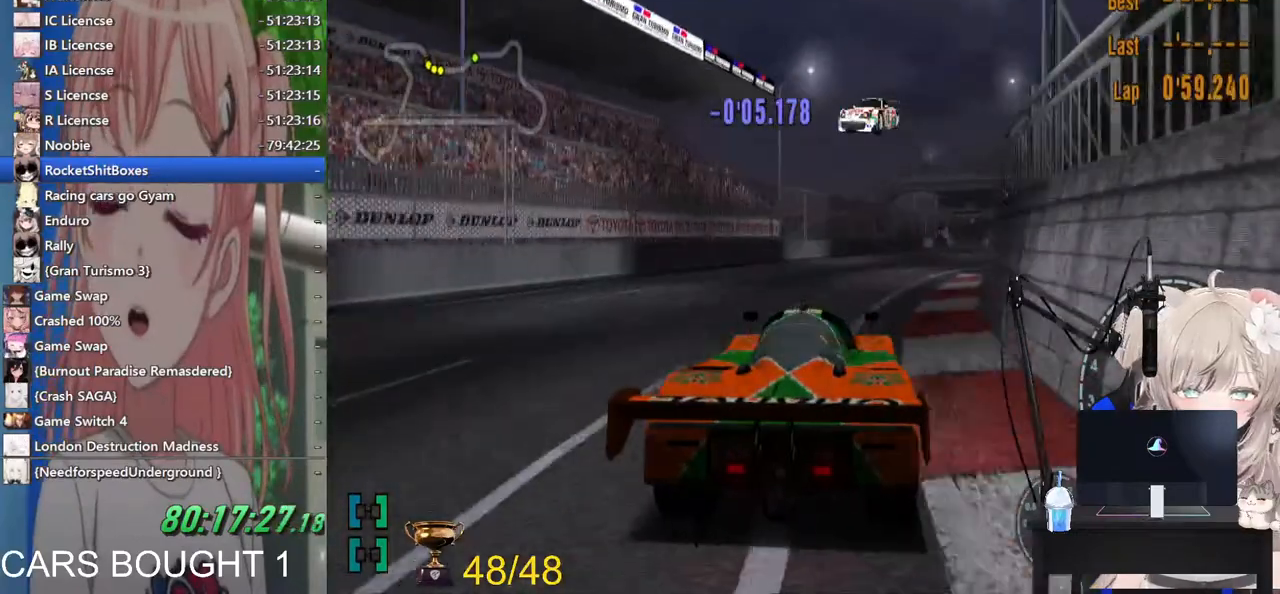
{"dt_ms": 500, "buttons": [], "left_stick": "right", "right_stick": "center", "events": []}
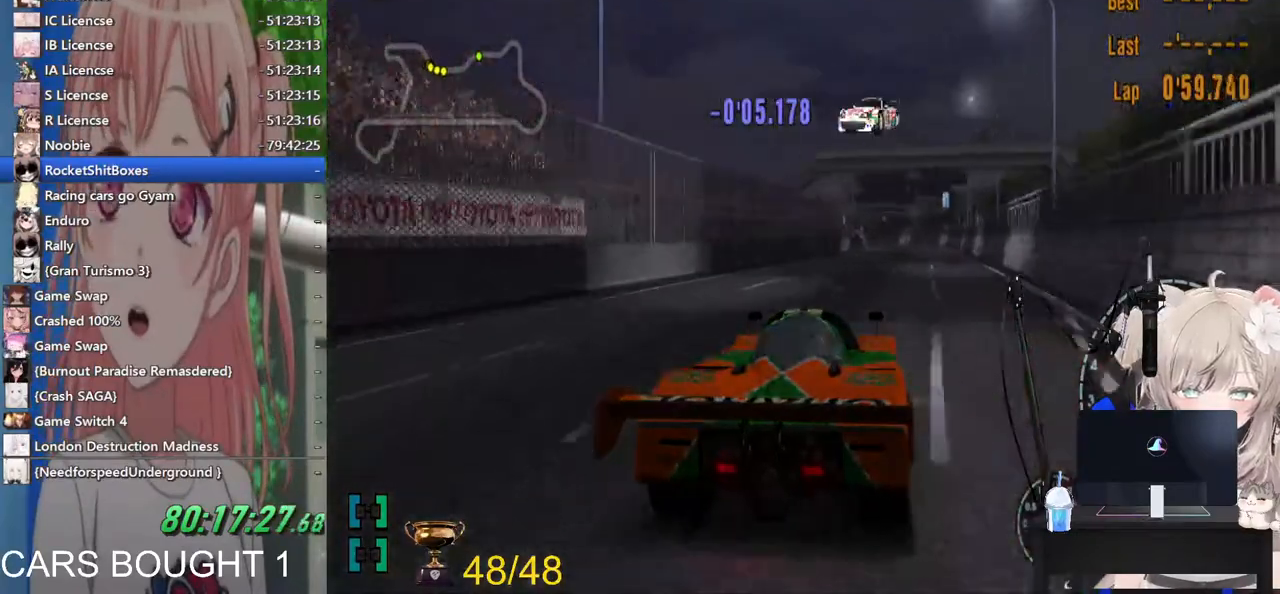
{"dt_ms": 500, "buttons": [], "left_stick": "right", "right_stick": "center", "events": []}
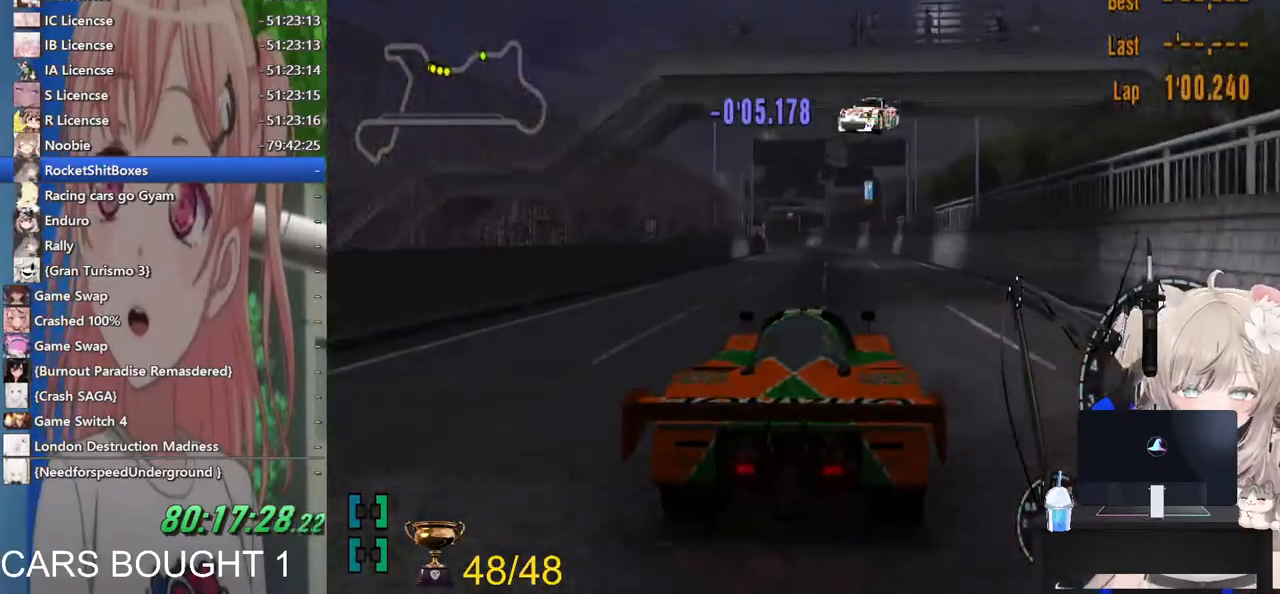
{"dt_ms": 500, "buttons": [], "left_stick": "center", "right_stick": "center", "events": [[50, "left_stick", "center"]]}
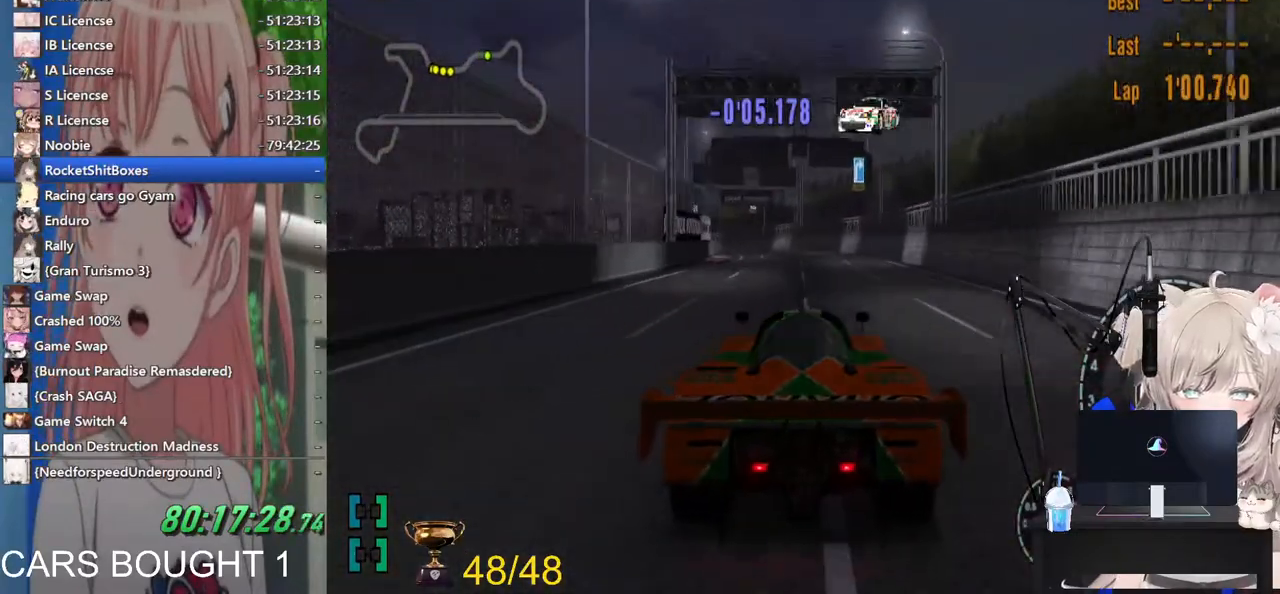
{"dt_ms": 500, "buttons": [], "left_stick": "center", "right_stick": "center", "events": [[17, "SQUARE", "down"], [183, "SQUARE", "up"]]}
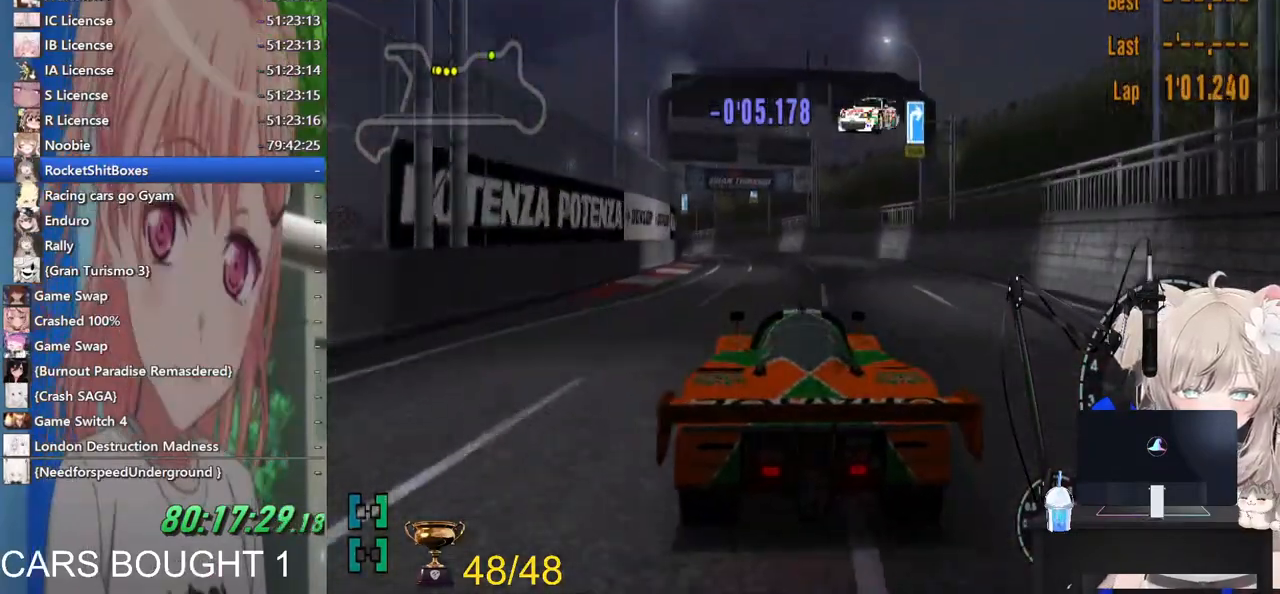
{"dt_ms": 500, "buttons": [], "left_stick": "center", "right_stick": "center", "events": [[333, "CROSS", "down"], [500, "CROSS", "up"]]}
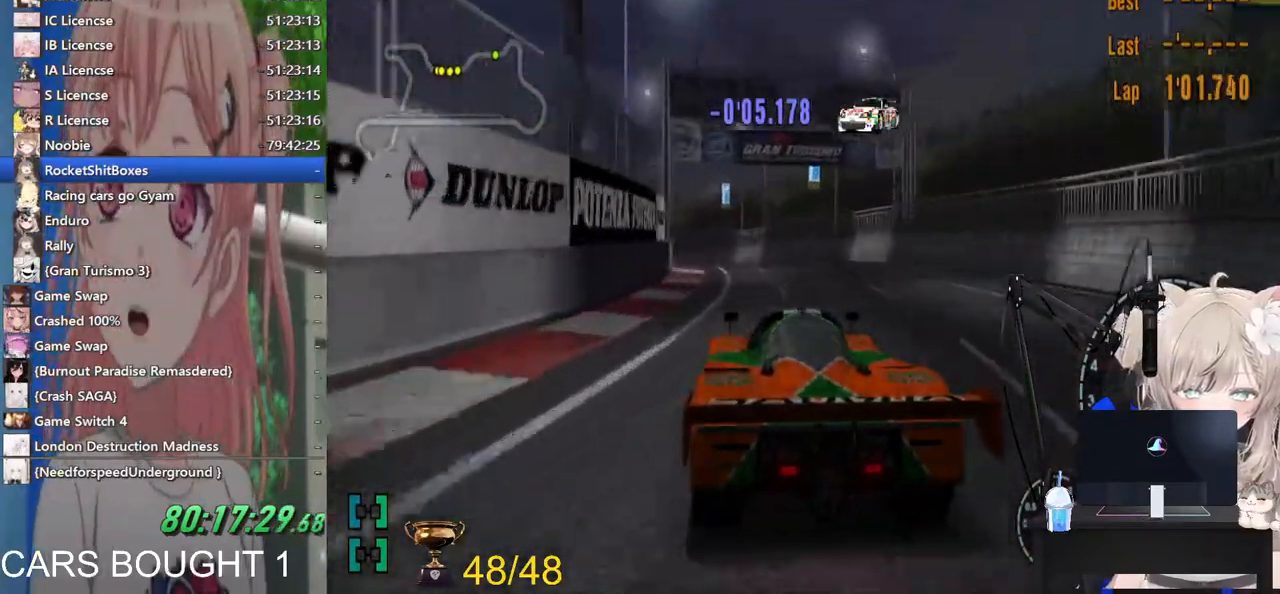
{"dt_ms": 500, "buttons": [], "left_stick": "left", "right_stick": "center", "events": [[500, "left_stick", "left"]]}
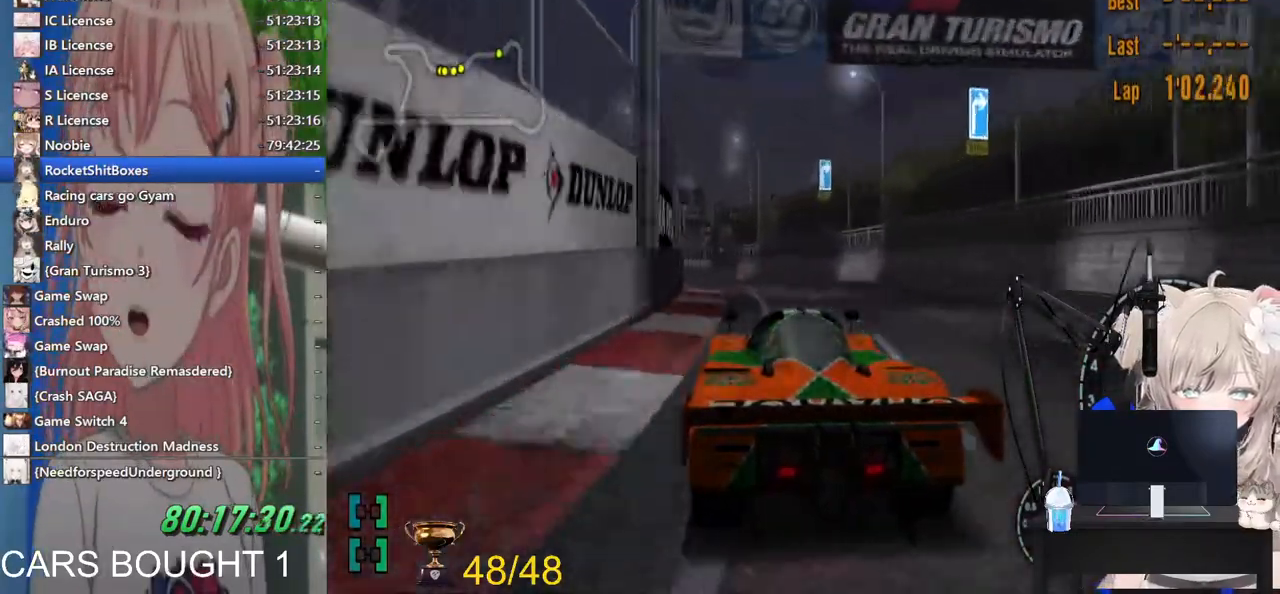
{"dt_ms": 500, "buttons": [], "left_stick": "center", "right_stick": "center", "events": [[250, "left_stick", "center"]]}
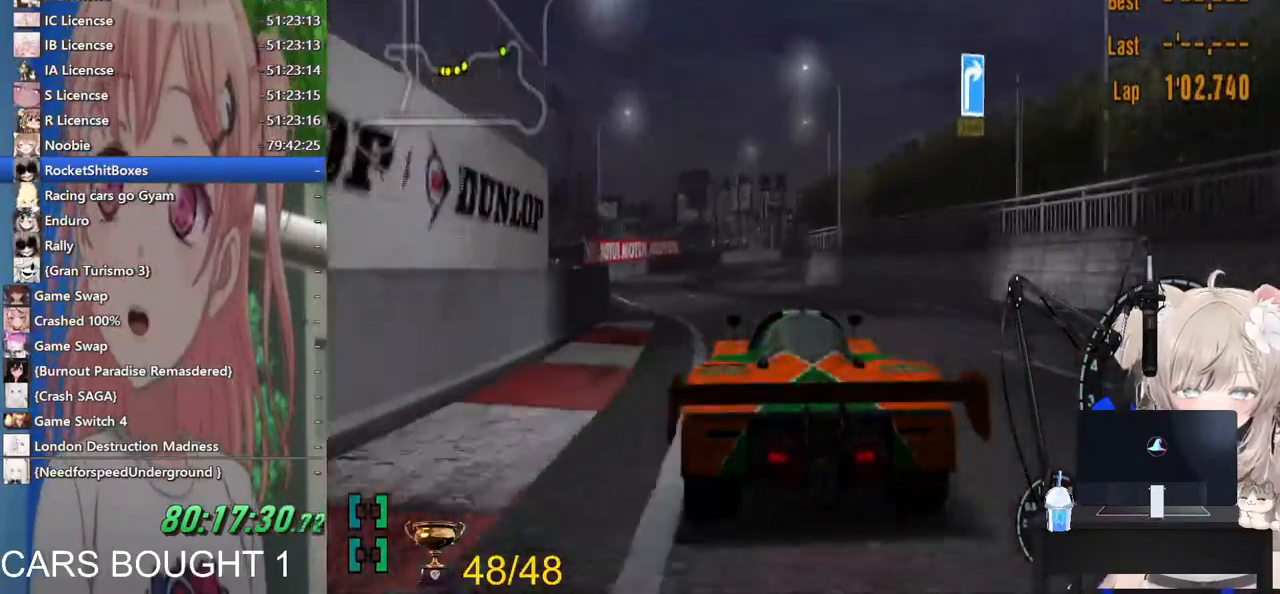
{"dt_ms": 1000, "buttons": ["L2"], "left_stick": "right", "right_stick": "center"}
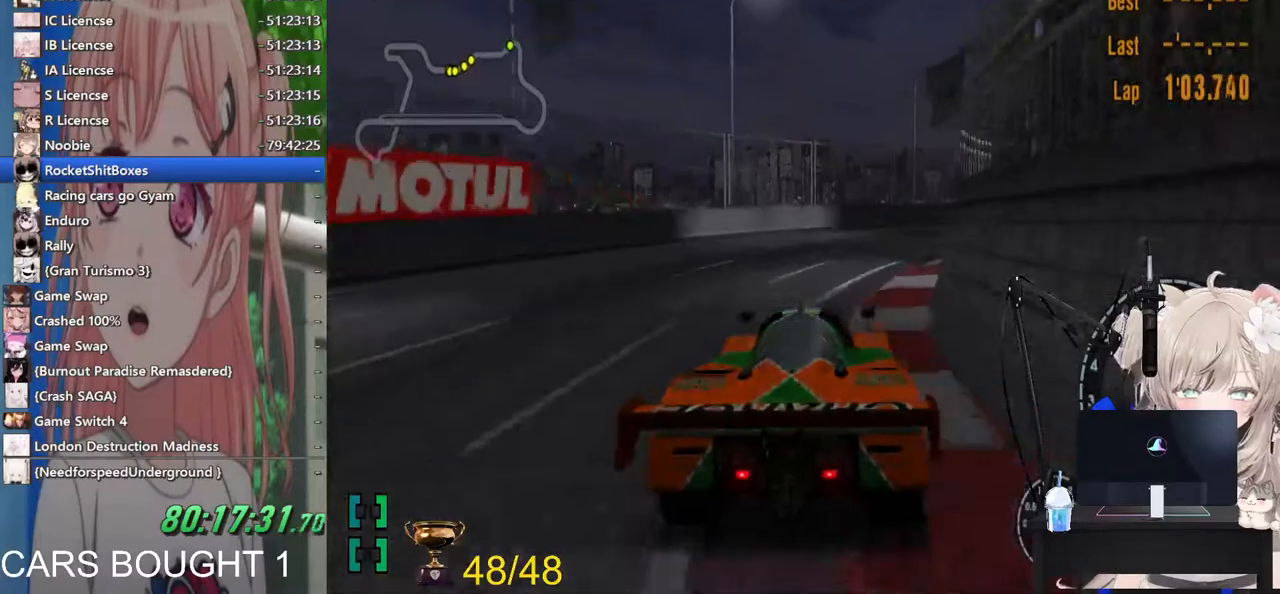
{"dt_ms": 500, "buttons": [], "left_stick": "right", "right_stick": "center", "events": [[17, "L2", "up"]]}
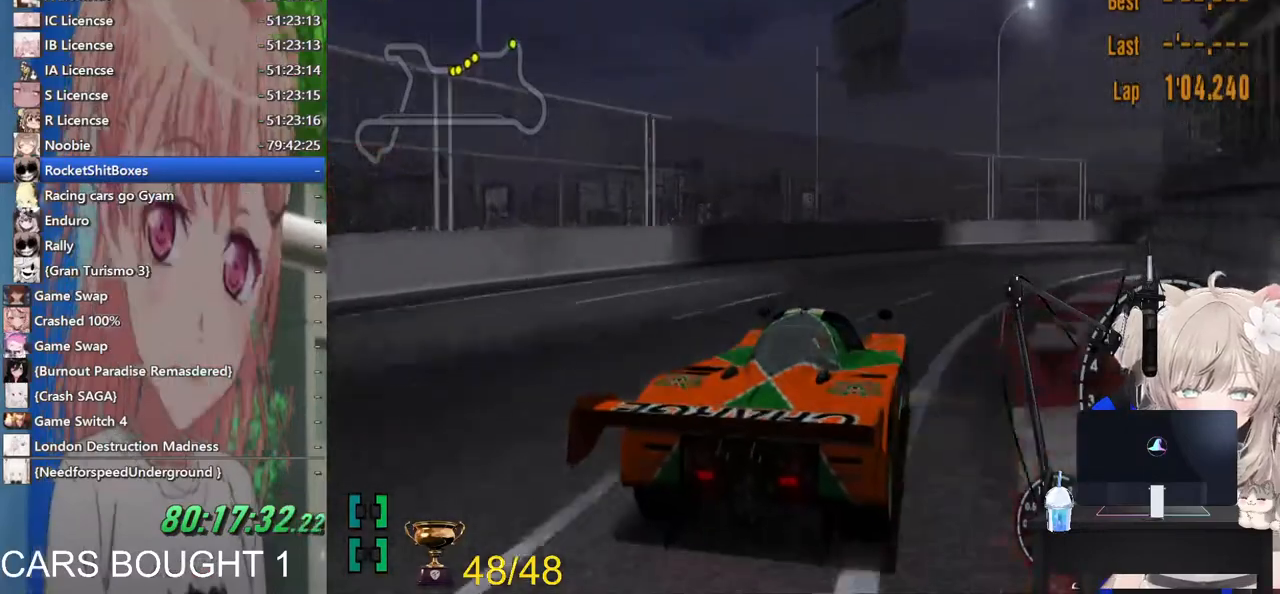
{"dt_ms": 500, "buttons": [], "left_stick": "right", "right_stick": "center", "events": [[267, "SQUARE", "down"], [433, "SQUARE", "up"]]}
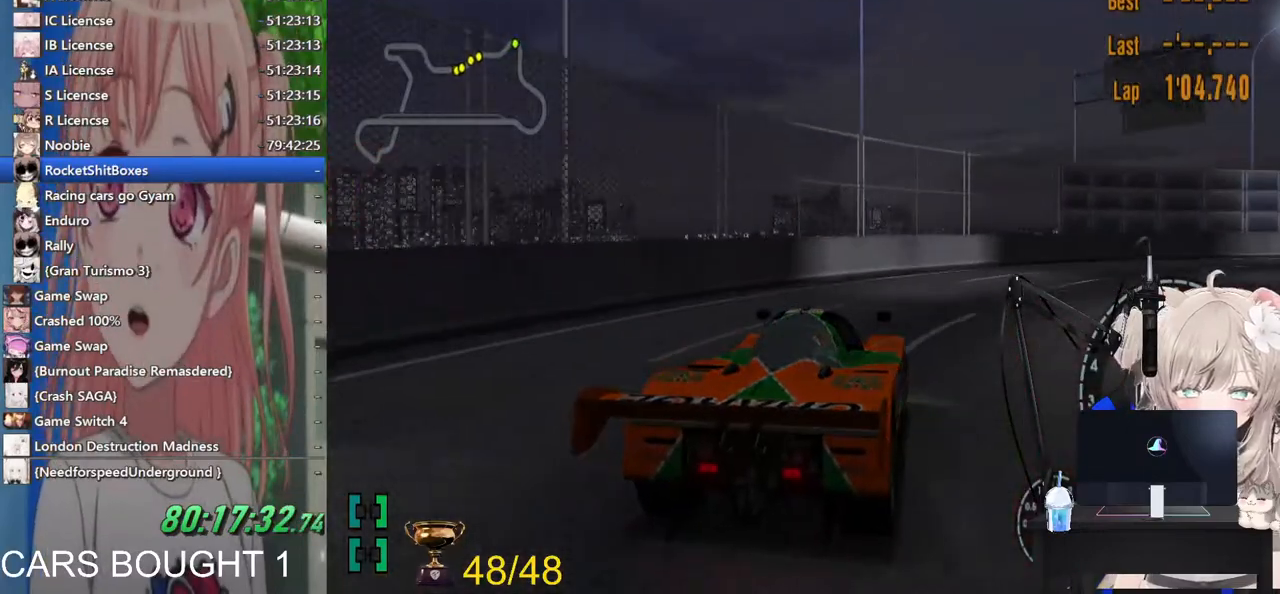
{"dt_ms": 500, "buttons": [], "left_stick": "right", "right_stick": "center", "events": []}
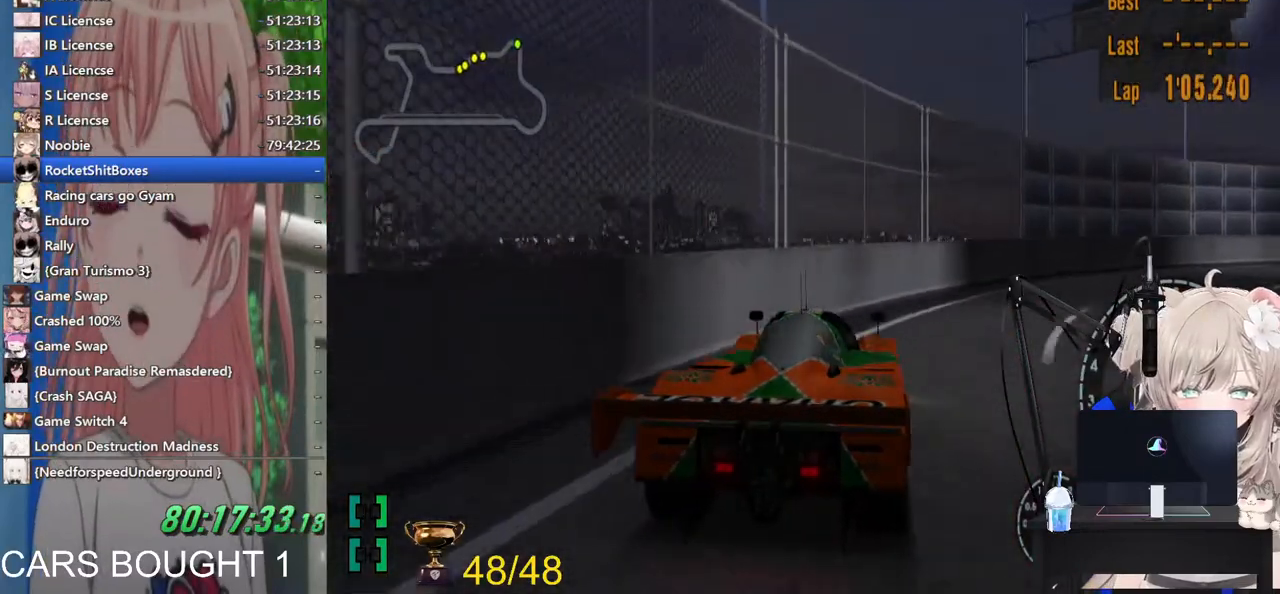
{"dt_ms": 500, "buttons": [], "left_stick": "right", "right_stick": "center", "events": []}
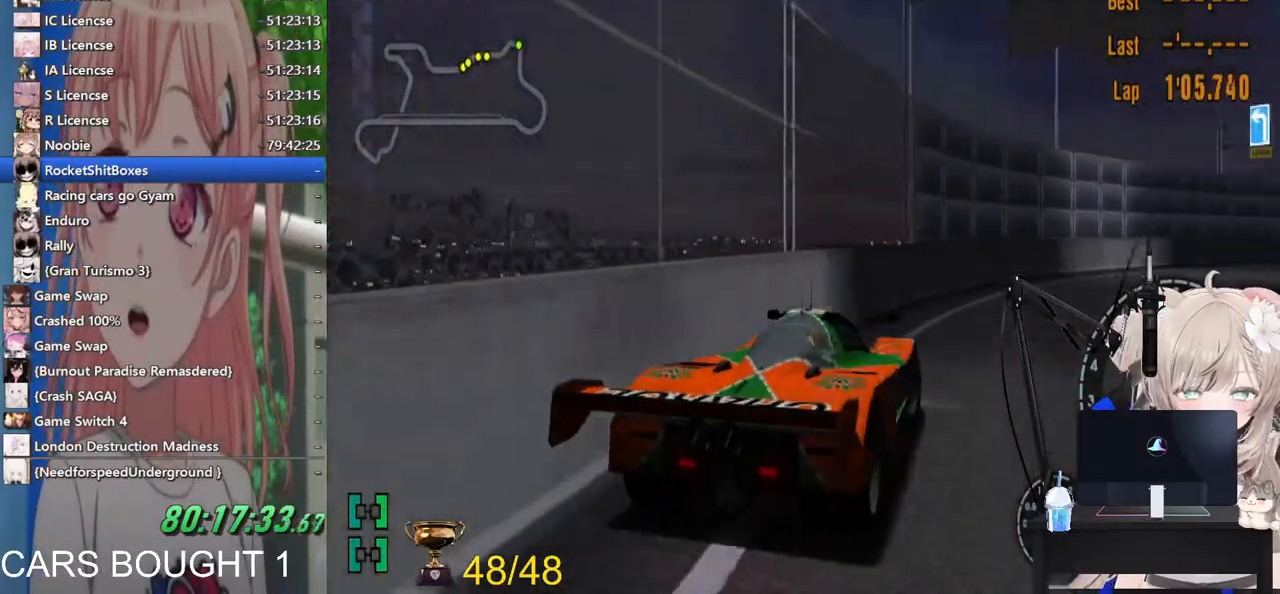
{"dt_ms": 500, "buttons": [], "left_stick": "right", "right_stick": "center", "events": []}
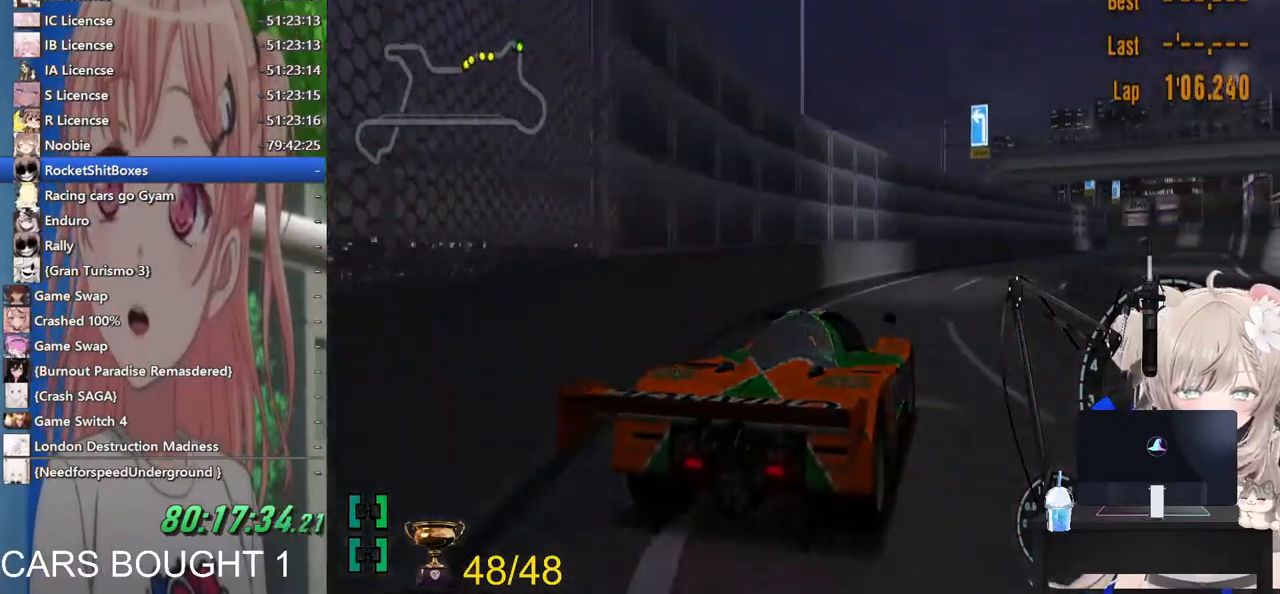
{"dt_ms": 500, "buttons": [], "left_stick": "left", "right_stick": "center", "events": [[283, "left_stick", "center"], [333, "left_stick", "left"]]}
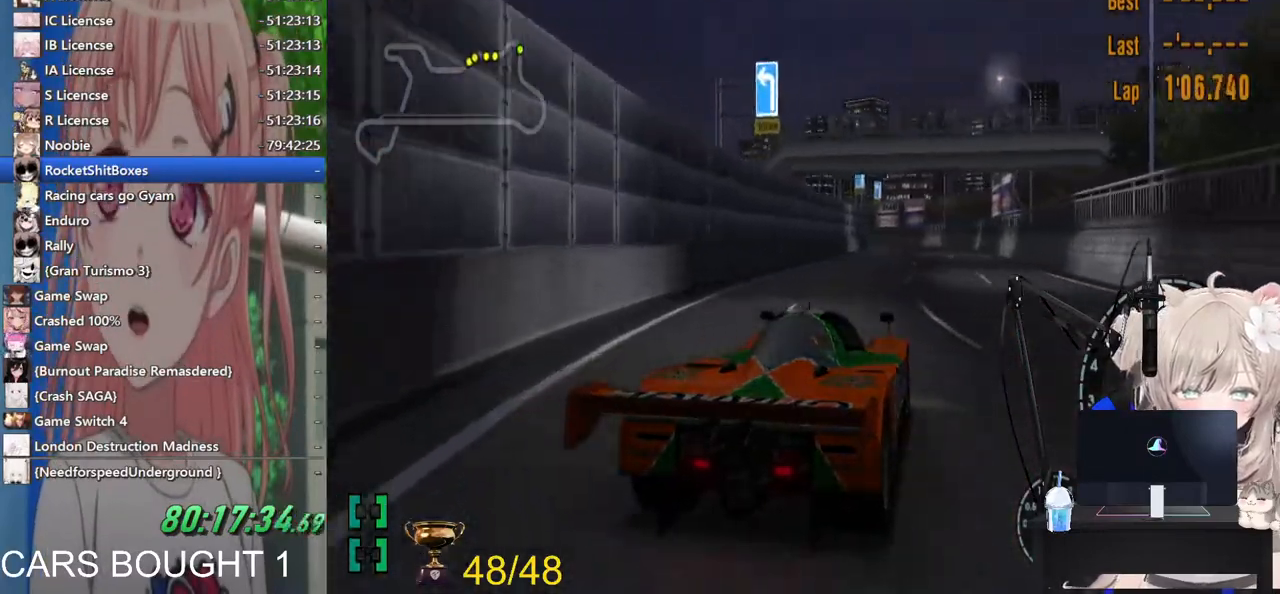
{"dt_ms": 500, "buttons": [], "left_stick": "center", "right_stick": "center", "events": [[150, "left_stick", "center"]]}
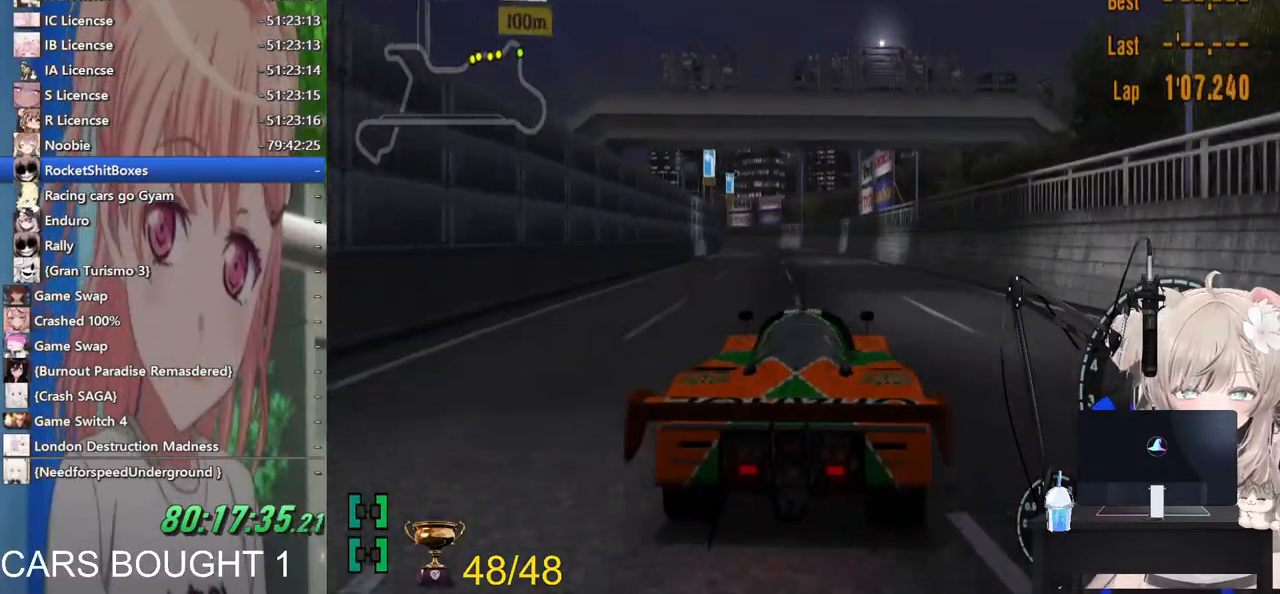
{"dt_ms": 500, "buttons": [], "left_stick": "center", "right_stick": "center", "events": [[200, "CROSS", "down"], [333, "CROSS", "up"]]}
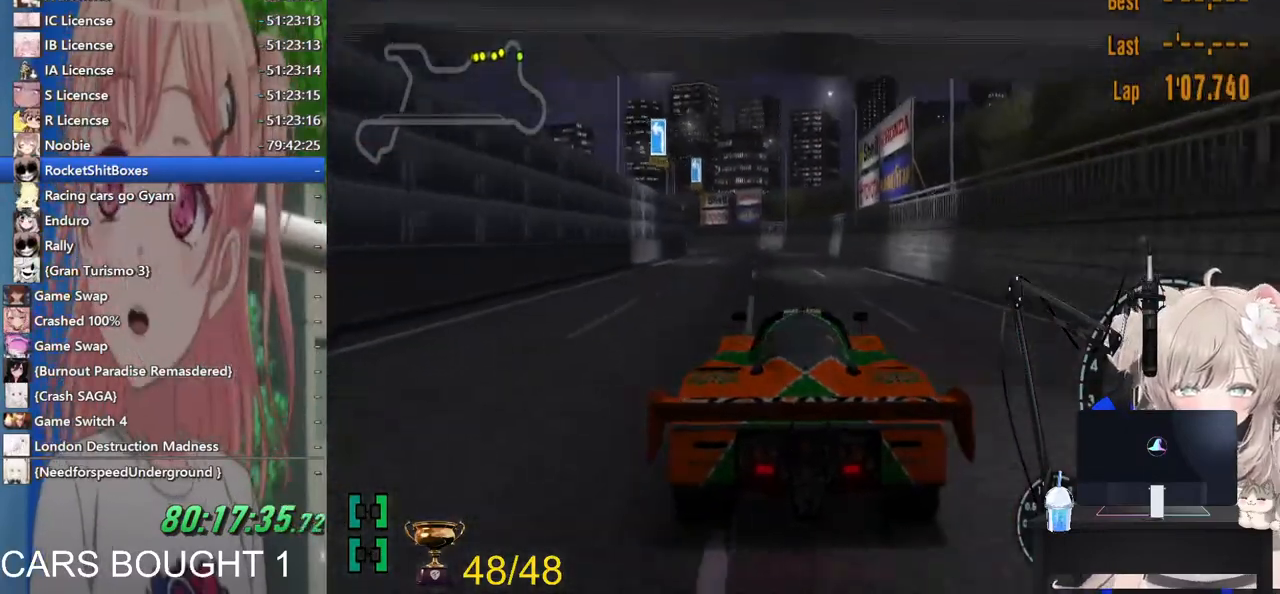
{"dt_ms": 500, "buttons": [], "left_stick": "center", "right_stick": "center", "events": []}
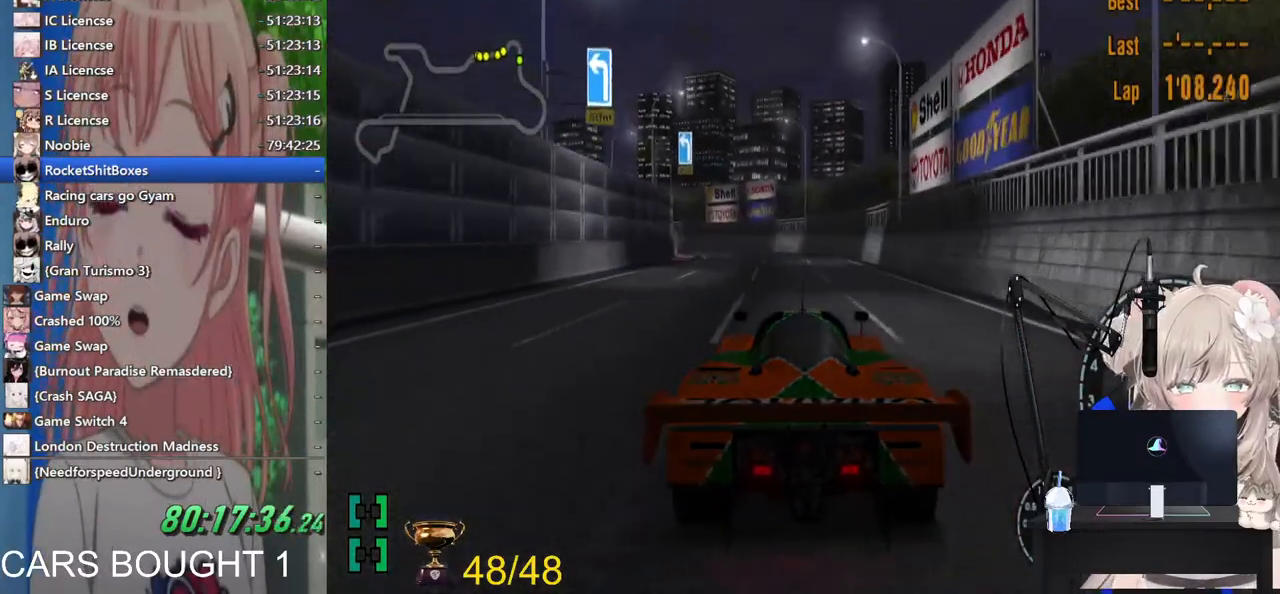
{"dt_ms": 500, "buttons": [], "left_stick": "left", "right_stick": "center", "events": [[300, "left_stick", "left"]]}